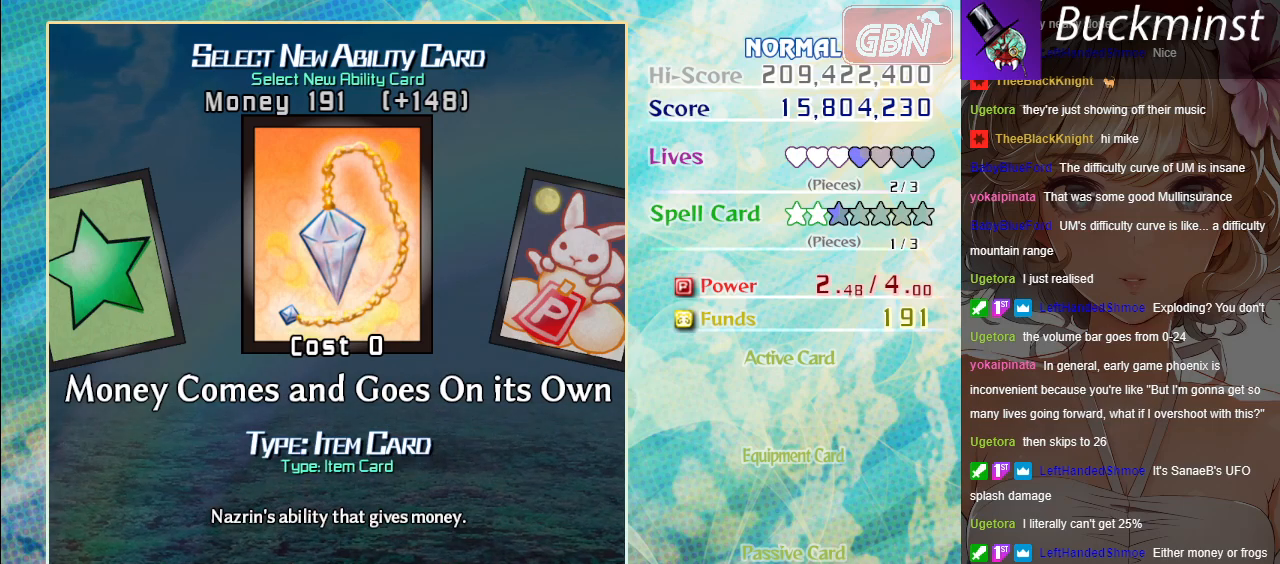
Gameplay with a controller (Xbox layout); each line is a JSON object with the inputs held at the frame after it. "events" lists button and stick changes between this image and that frame as [ms after this image, input, new state], when the widget could be followed in between. Not read: right_stick.
{"buttons": [], "left_stick": "center", "events": [[400, "left_stick", "left"], [500, "left_stick", "center"]]}
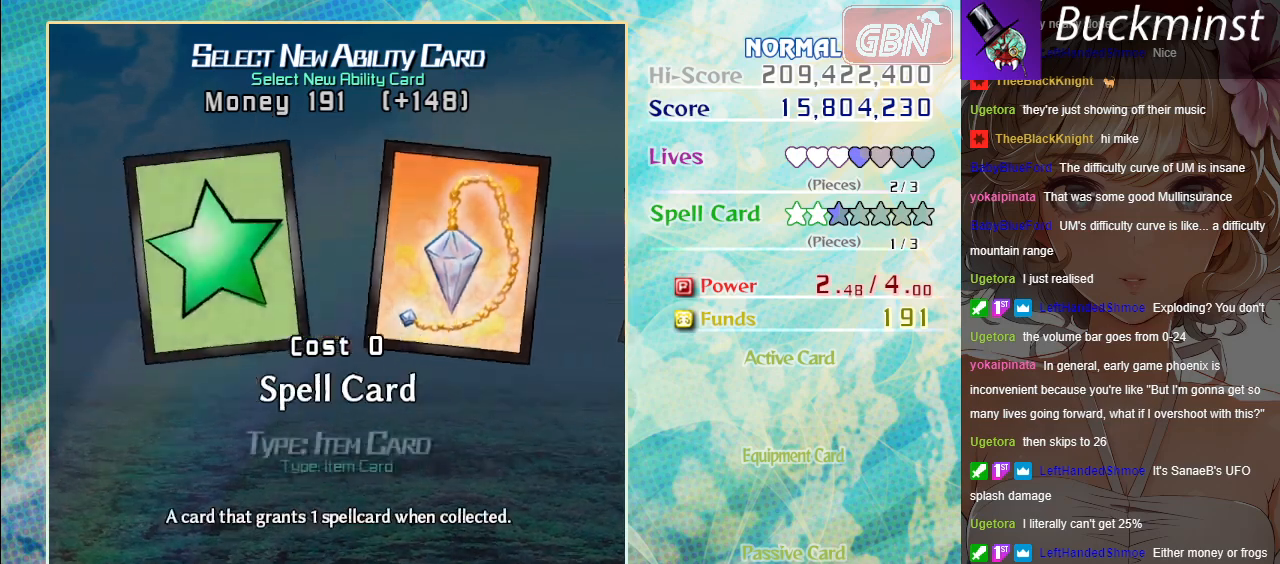
{"buttons": [], "left_stick": "center", "events": [[217, "left_stick", "left"], [333, "left_stick", "center"]]}
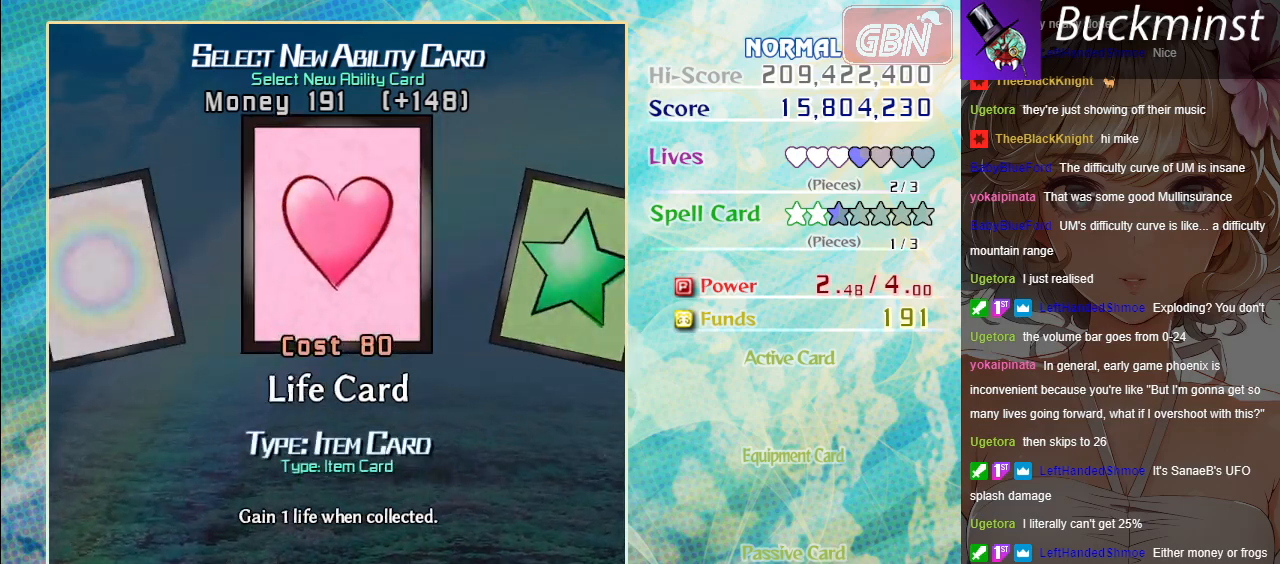
{"buttons": [], "left_stick": "center", "events": []}
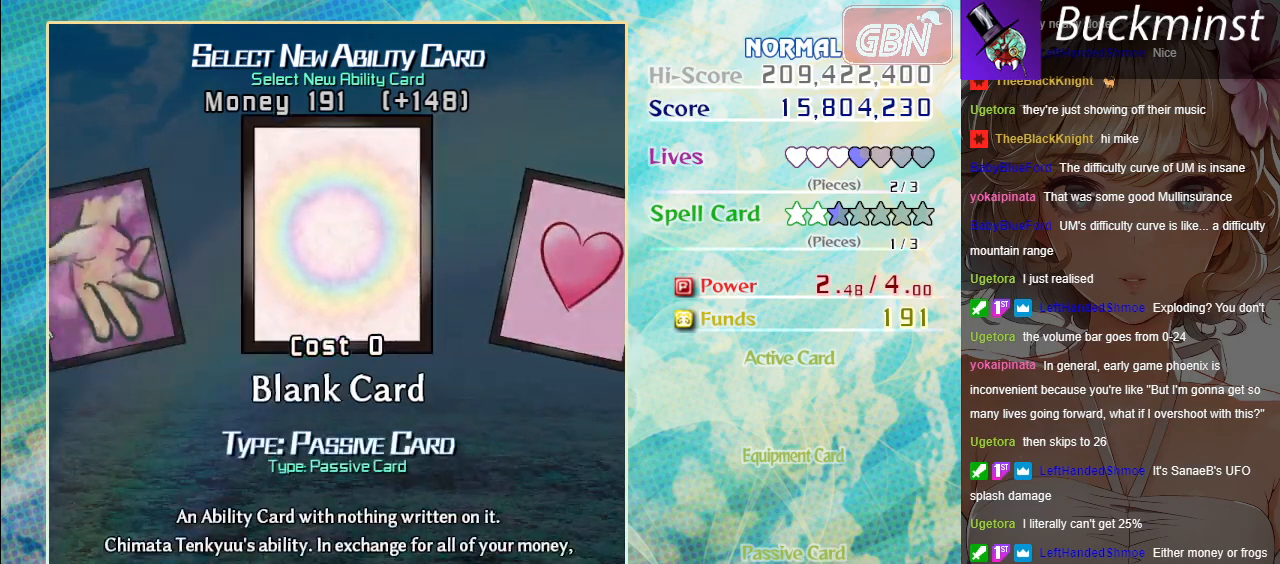
{"buttons": [], "left_stick": "center", "events": []}
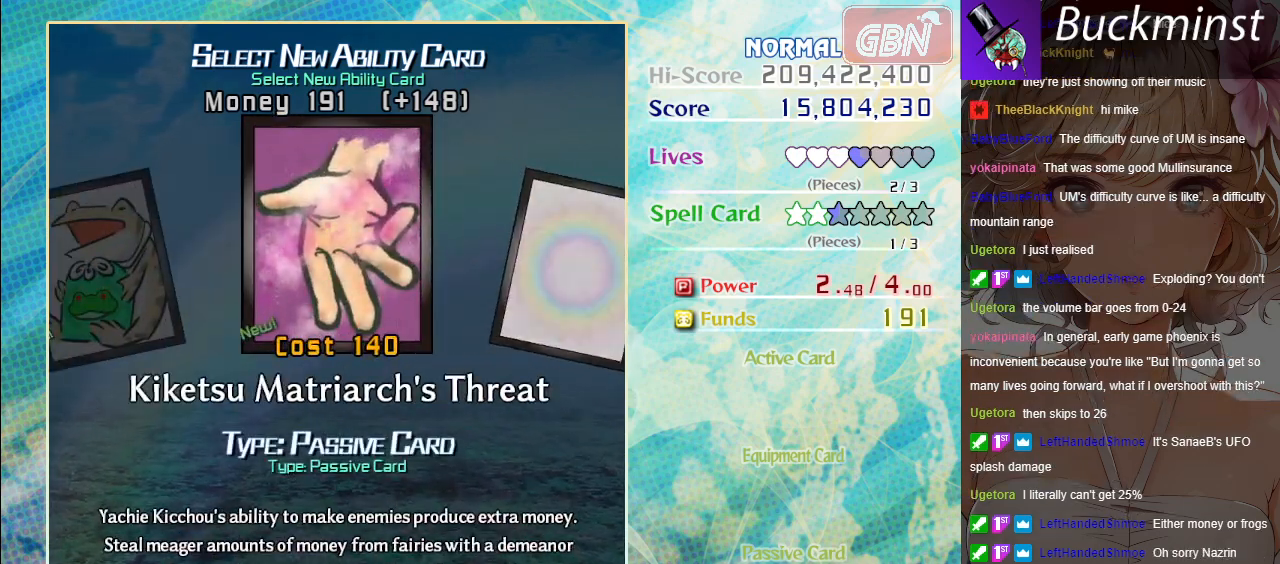
{"buttons": [], "left_stick": "center", "events": []}
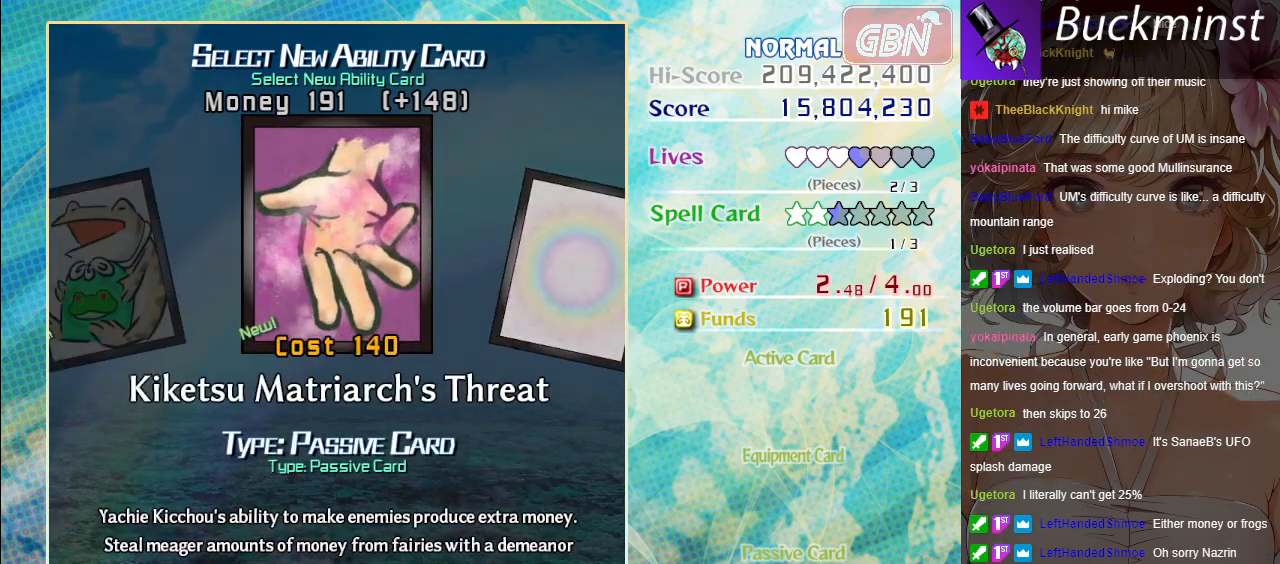
{"buttons": [], "left_stick": "center", "events": []}
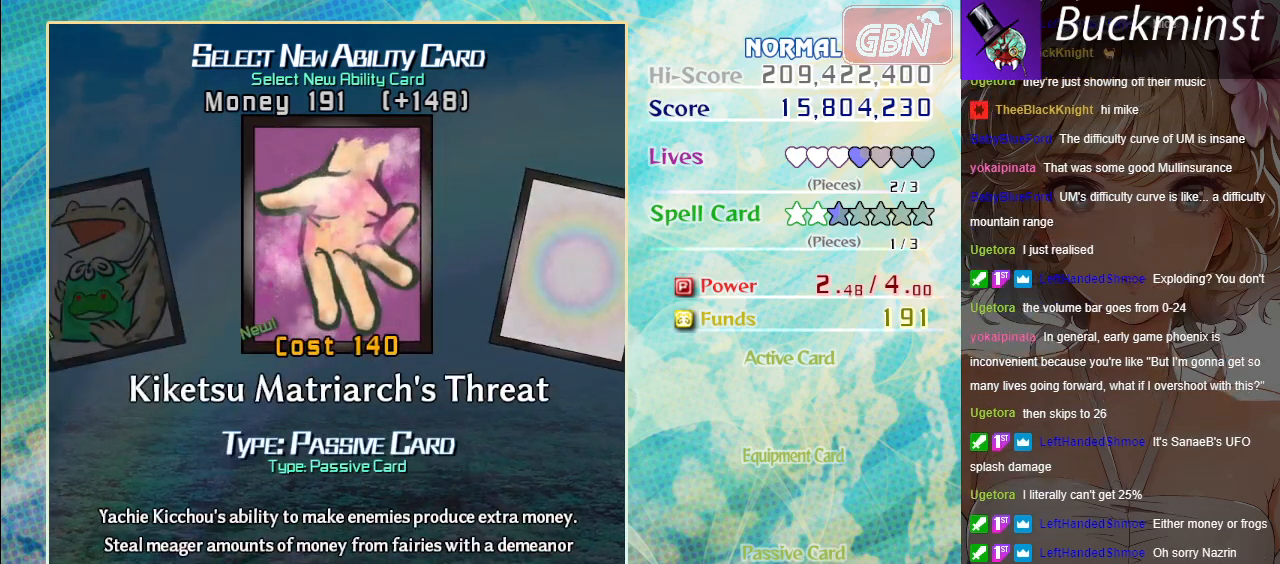
{"buttons": [], "left_stick": "center", "events": []}
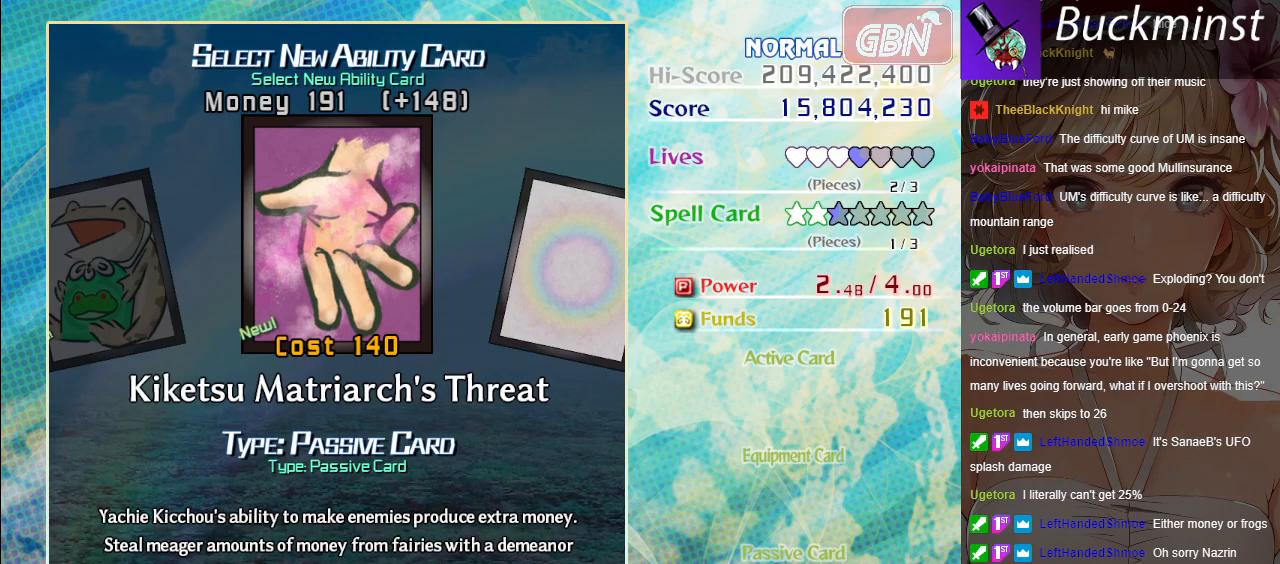
{"buttons": [], "left_stick": "center", "events": [[300, "left_stick", "right"], [450, "left_stick", "center"]]}
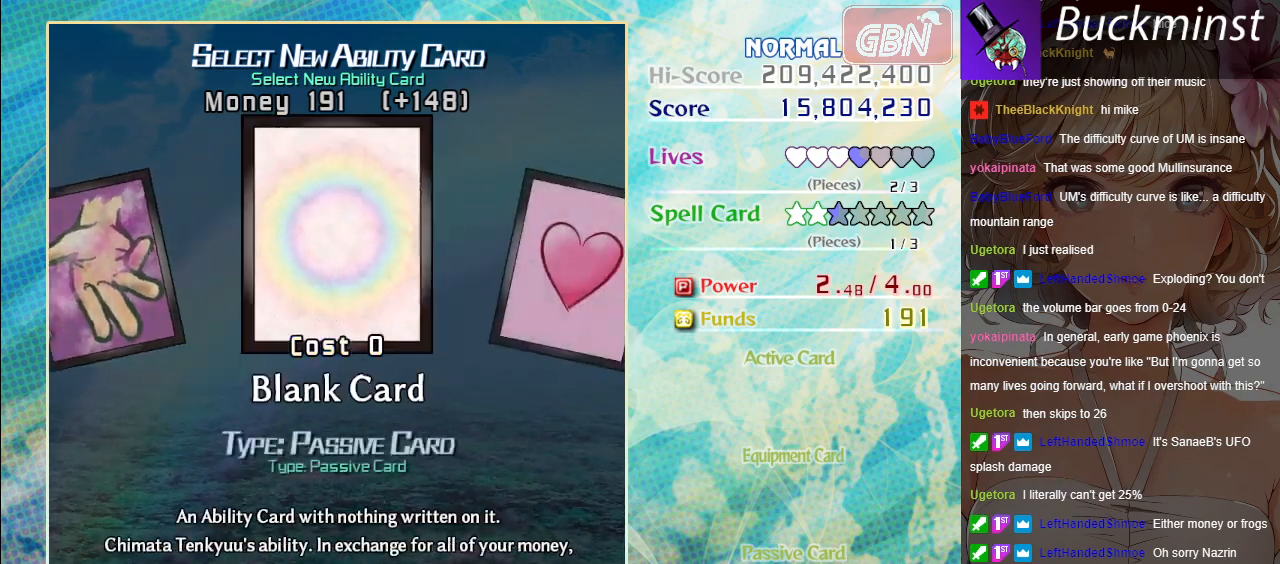
{"buttons": [], "left_stick": "center", "events": [[100, "left_stick", "right"], [183, "left_stick", "center"], [317, "left_stick", "right"], [483, "left_stick", "center"]]}
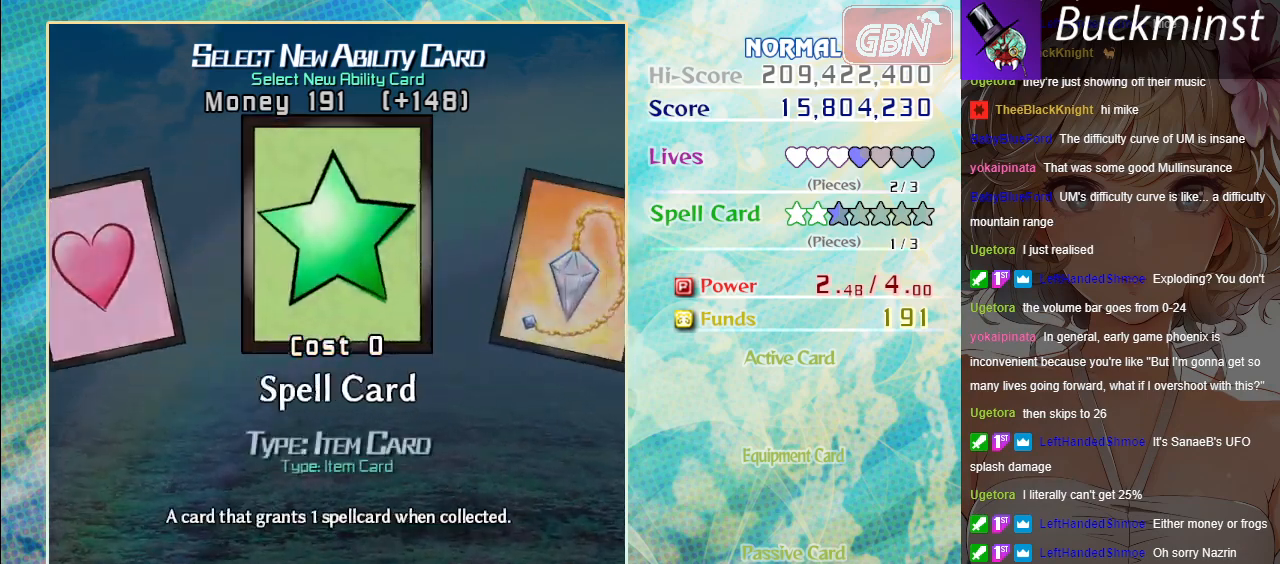
{"buttons": [], "left_stick": "center", "events": [[200, "left_stick", "right"], [300, "left_stick", "center"]]}
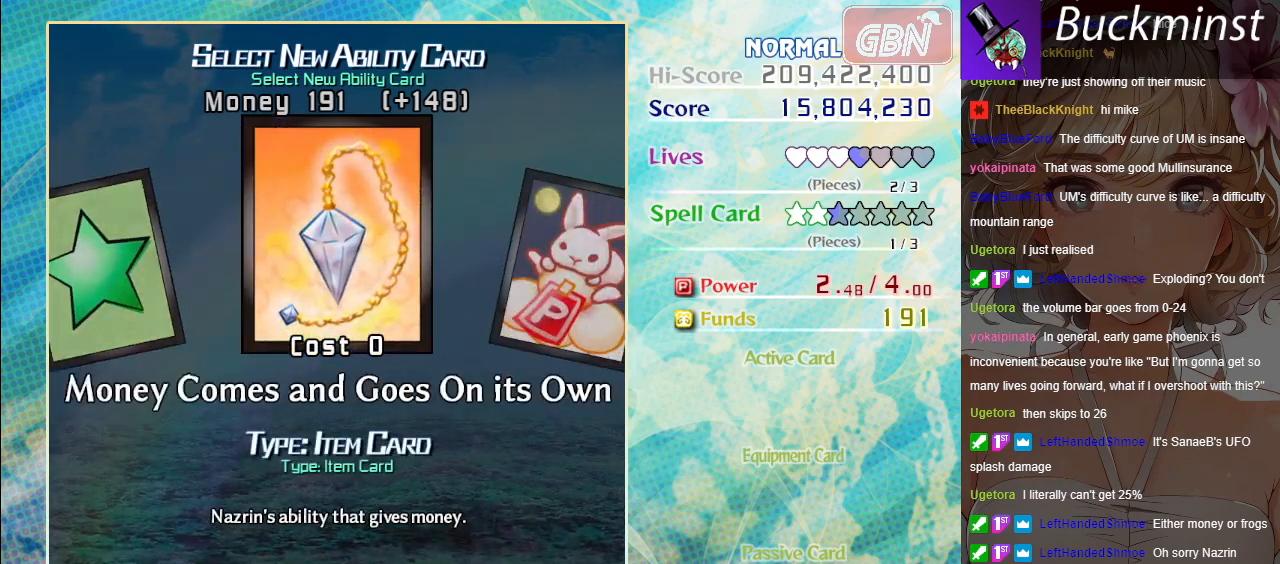
{"buttons": [], "left_stick": "center", "events": []}
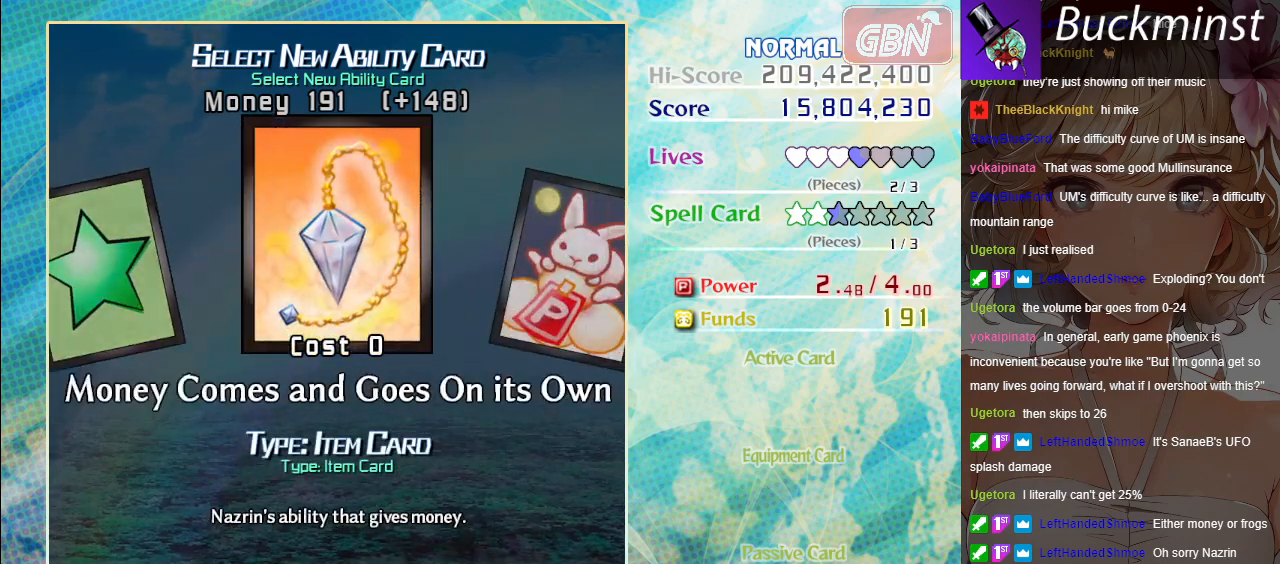
{"buttons": [], "left_stick": "center", "events": []}
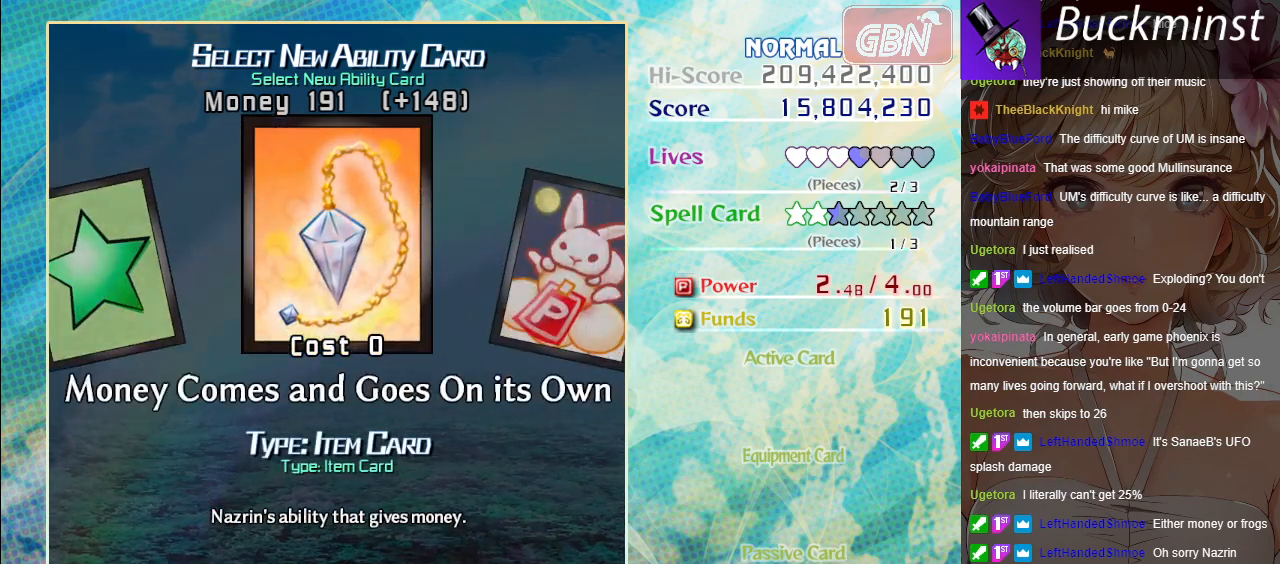
{"buttons": [], "left_stick": "center", "events": [[17, "A", "down"], [100, "A", "up"]]}
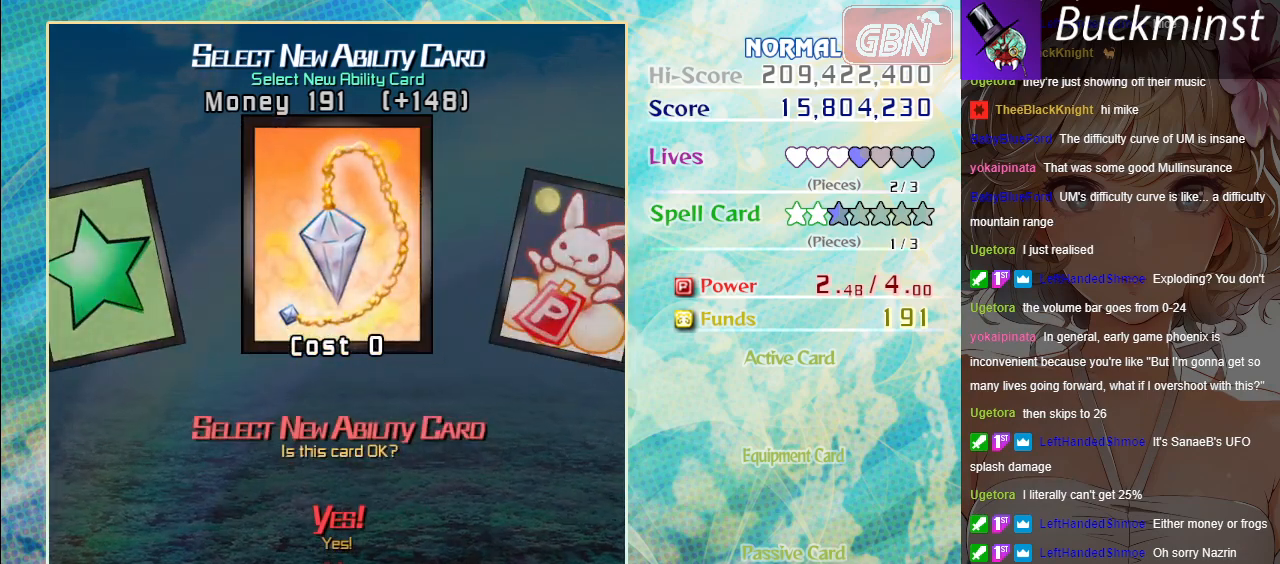
{"buttons": [], "left_stick": "center", "events": []}
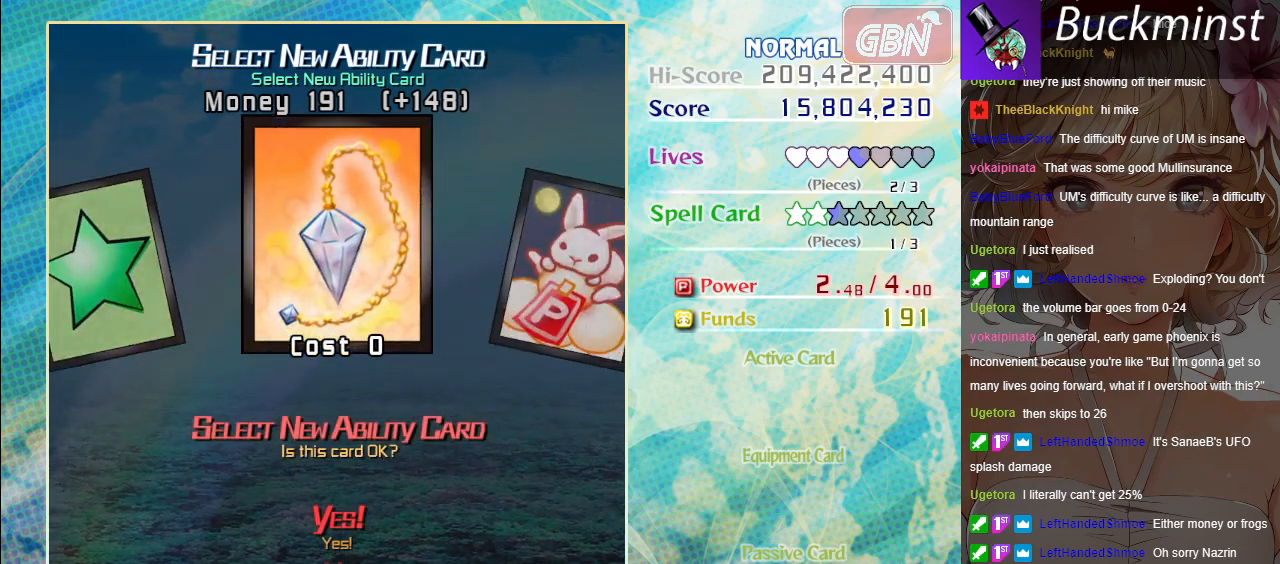
{"buttons": [], "left_stick": "center", "events": [[283, "A", "down"], [367, "A", "up"]]}
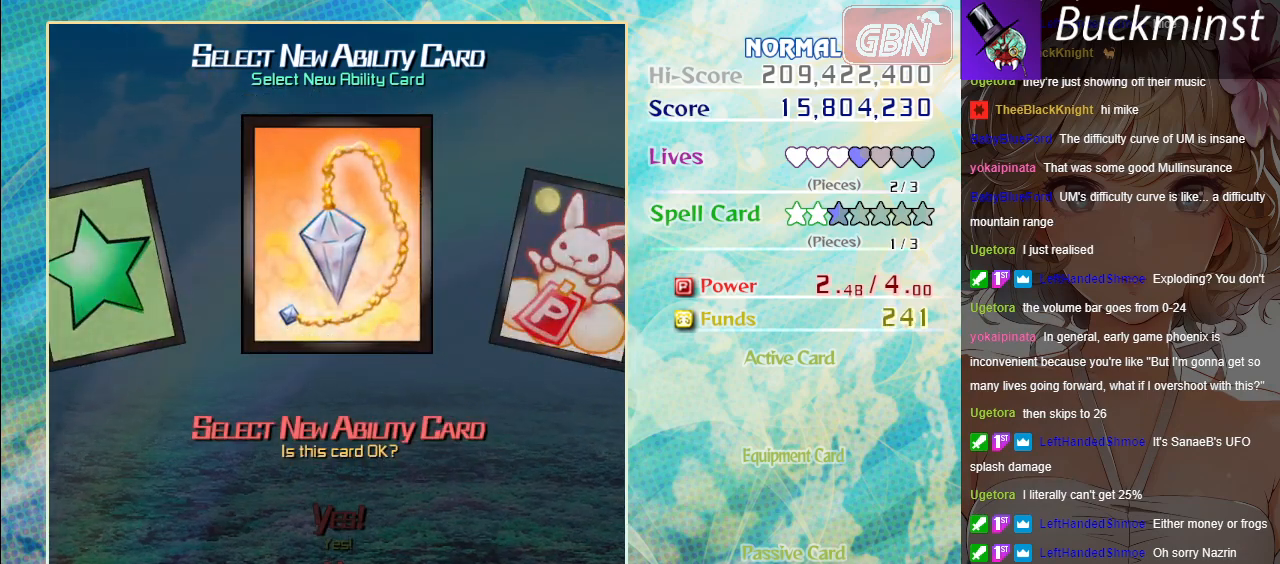
{"buttons": [], "left_stick": "center", "events": []}
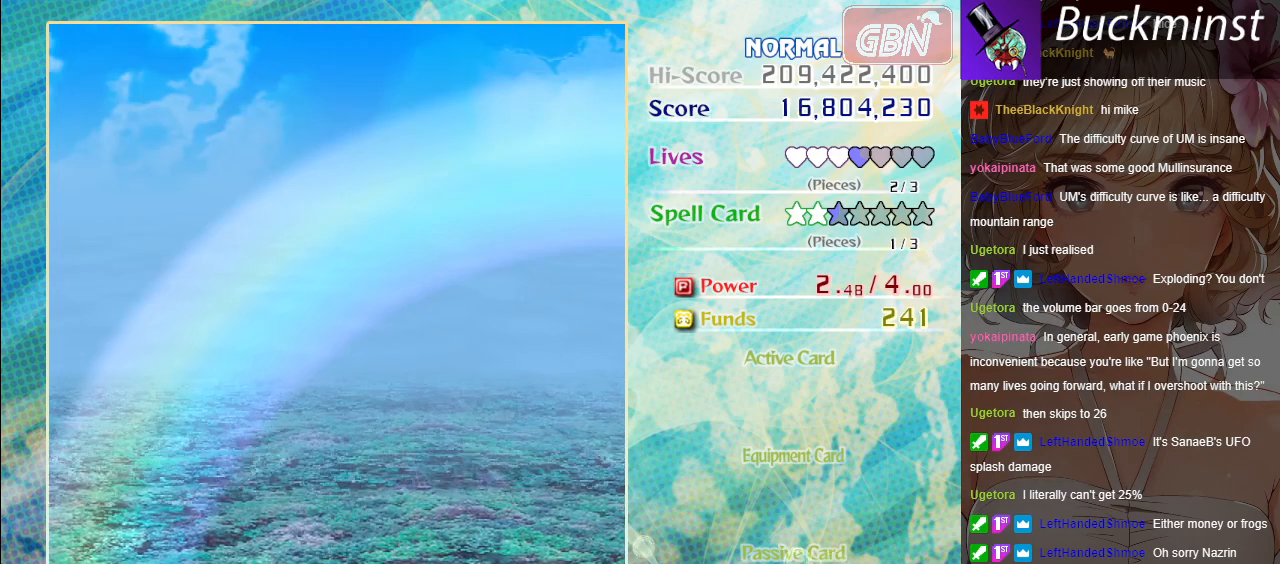
{"buttons": [], "left_stick": "center", "events": []}
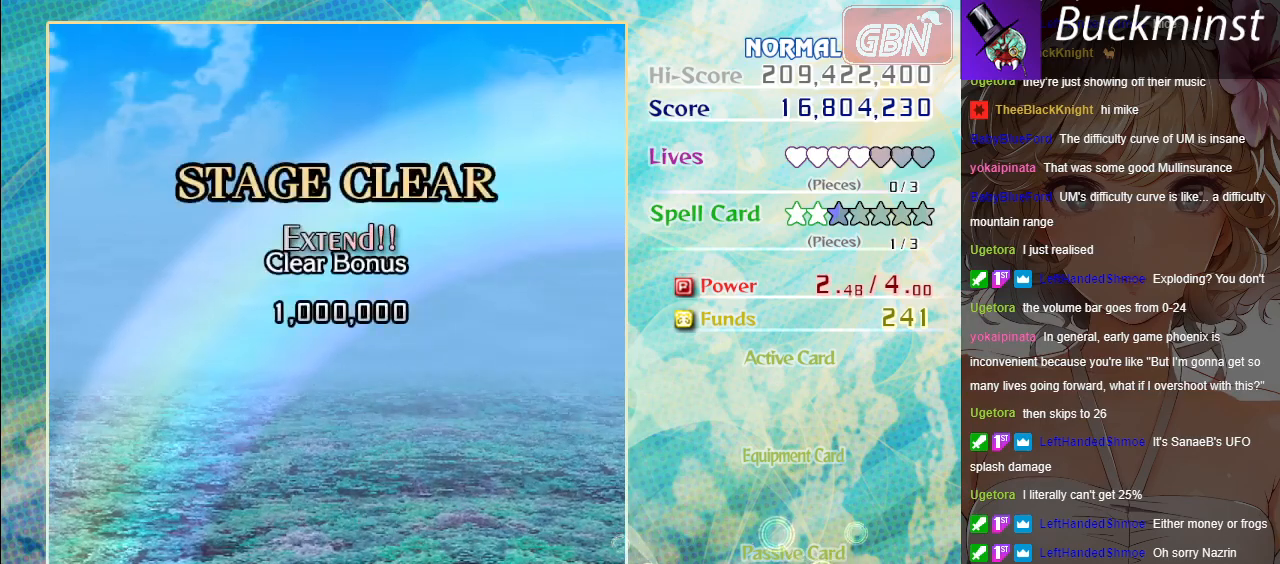
{"buttons": [], "left_stick": "center", "events": []}
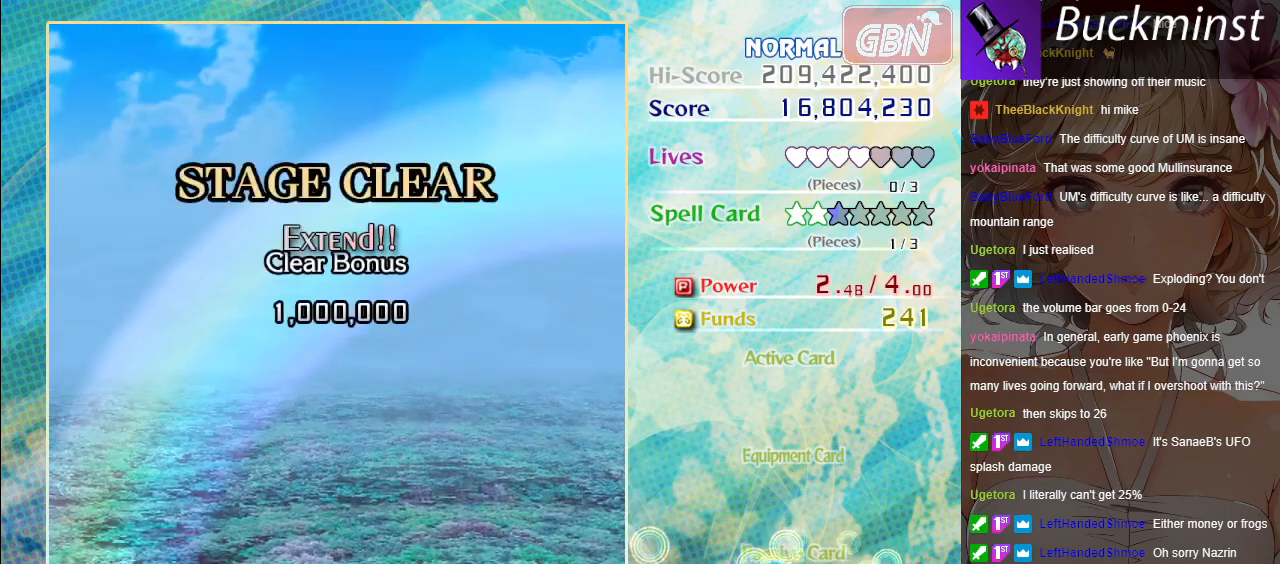
{"buttons": [], "left_stick": "center", "events": []}
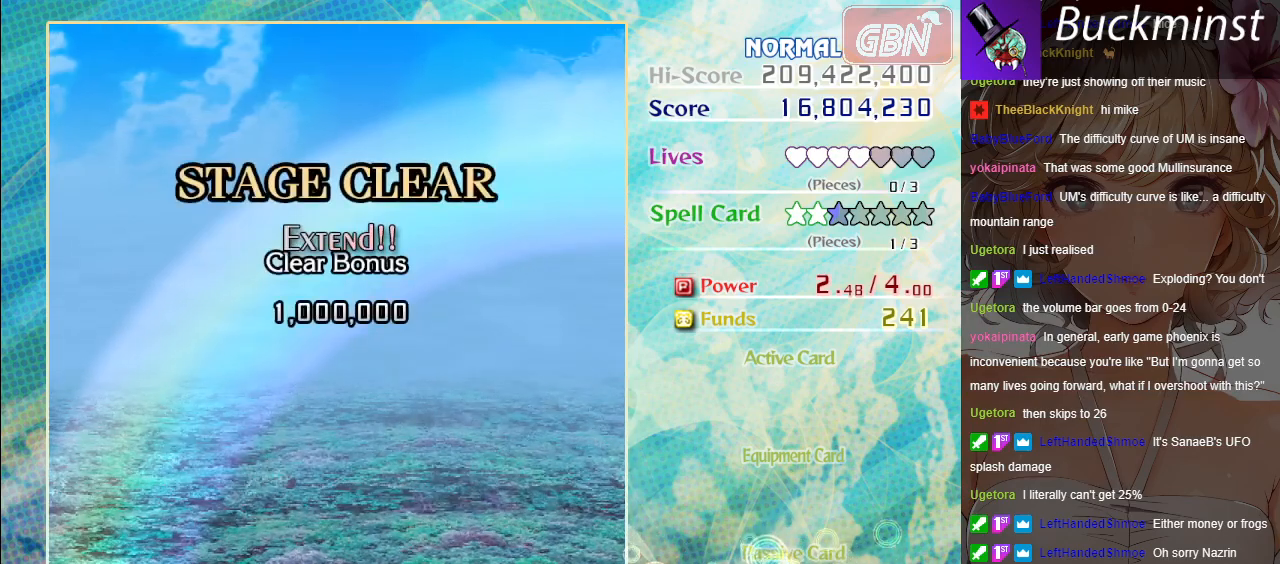
{"buttons": [], "left_stick": "center", "events": []}
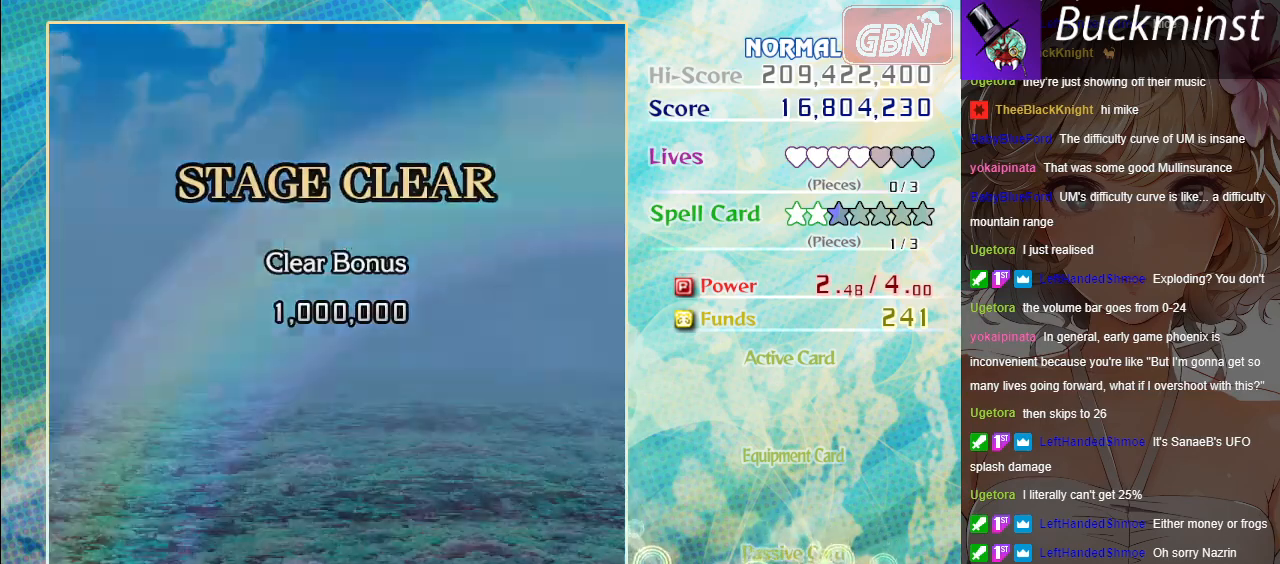
{"buttons": [], "left_stick": "center", "events": []}
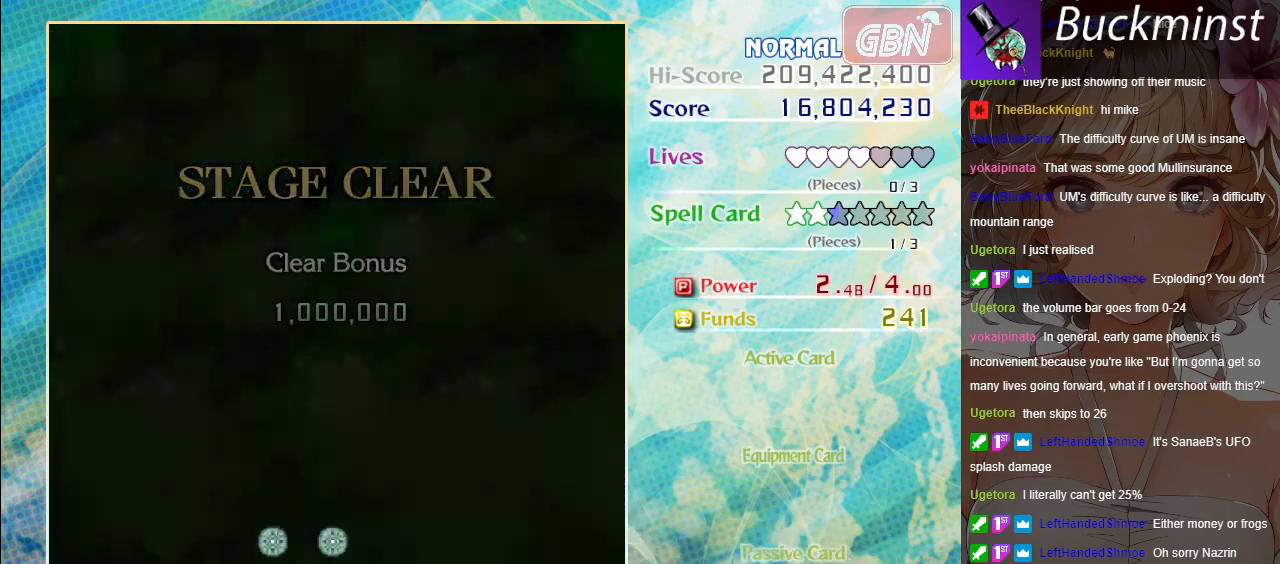
{"buttons": [], "left_stick": "center", "events": []}
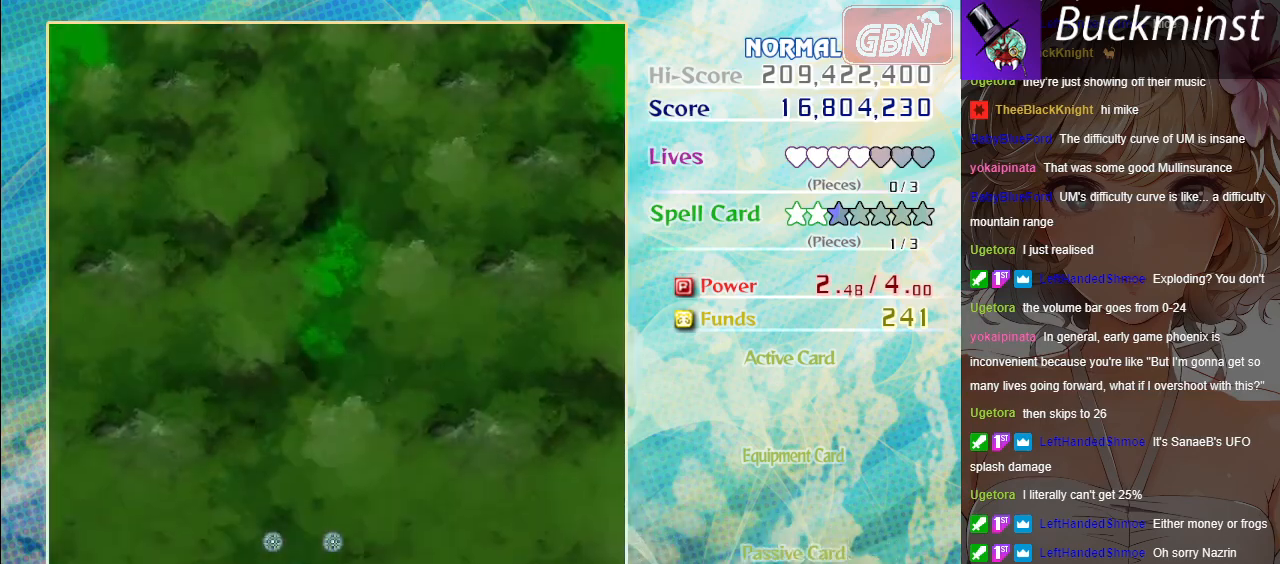
{"buttons": [], "left_stick": "center", "events": []}
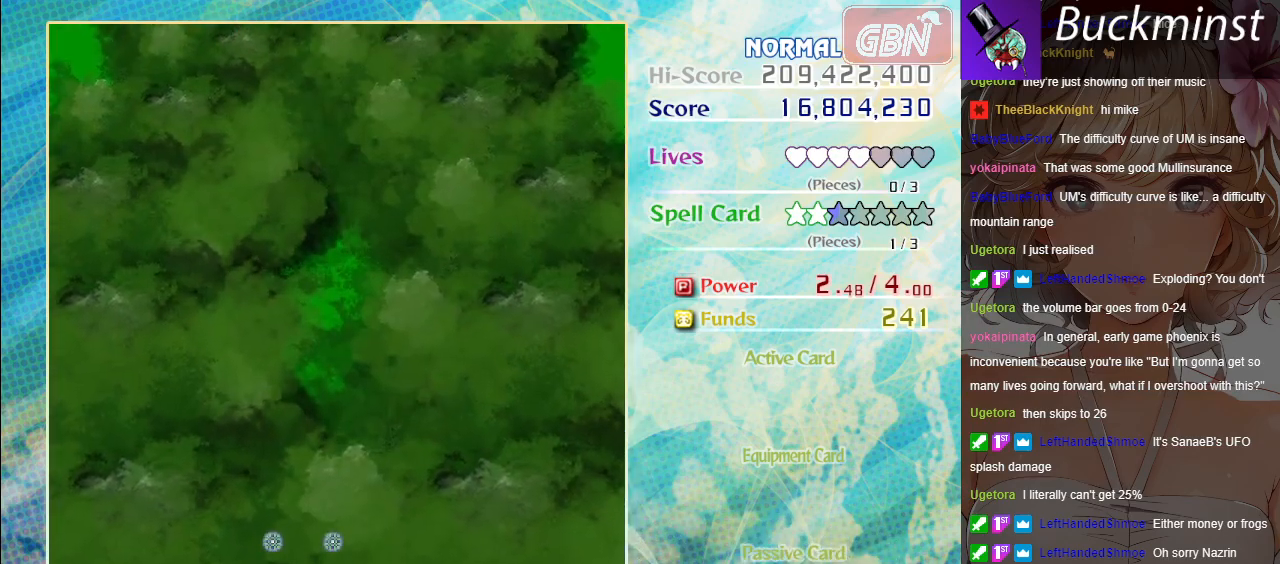
{"buttons": [], "left_stick": "center", "events": []}
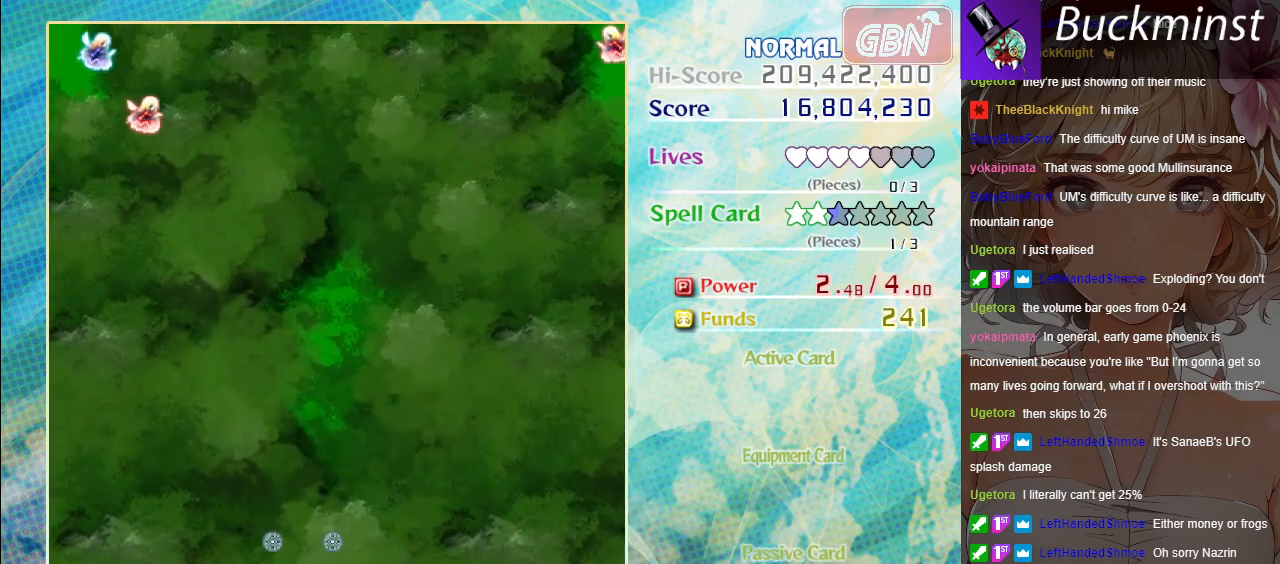
{"buttons": ["A", "X"], "left_stick": "left", "events": [[283, "A", "down"], [283, "left_stick", "left"], [467, "X", "down"]]}
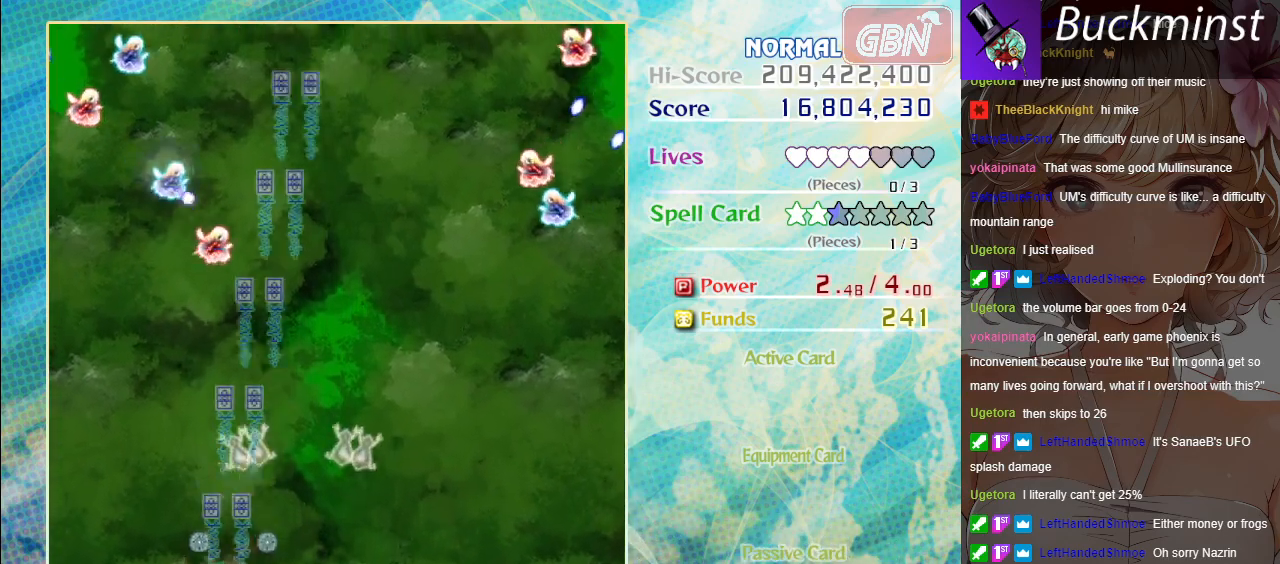
{"buttons": ["A", "X"], "left_stick": "left", "events": [[83, "left_stick", "center"], [200, "left_stick", "right"], [433, "left_stick", "up-left"], [500, "left_stick", "left"]]}
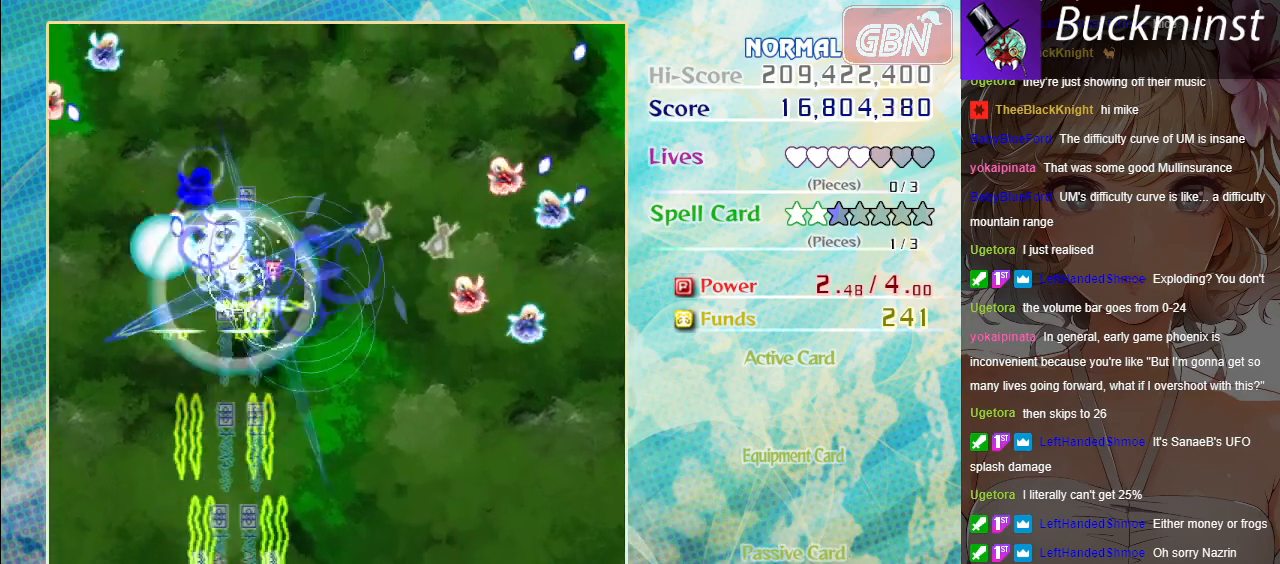
{"buttons": ["A"], "left_stick": "center", "events": [[150, "left_stick", "down-right"], [333, "X", "up"], [367, "left_stick", "center"]]}
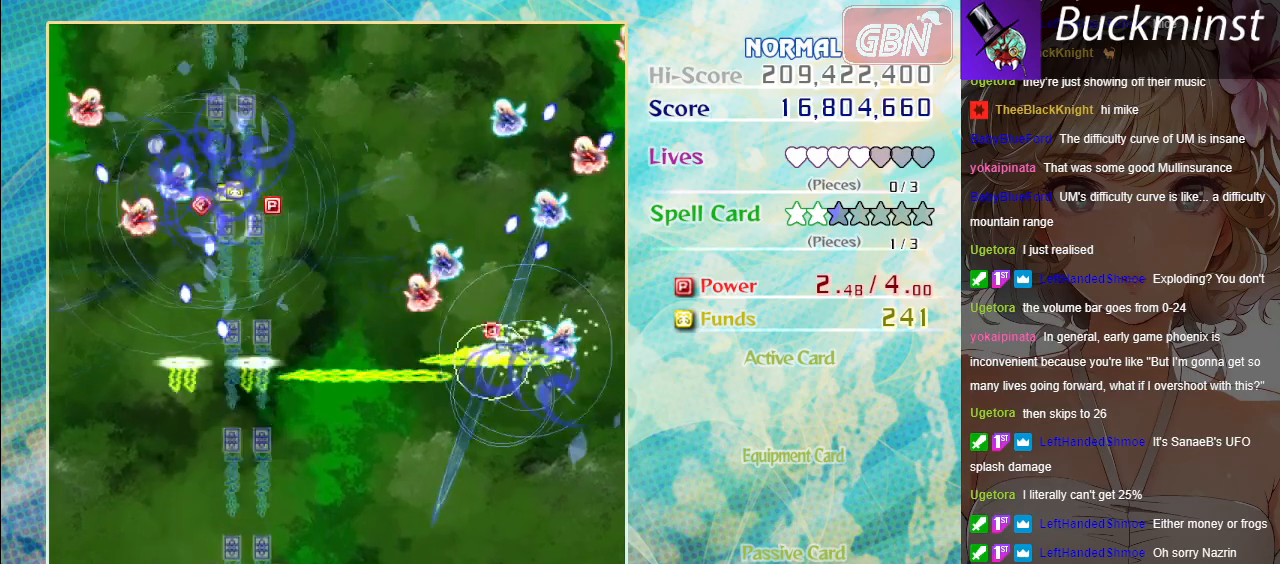
{"buttons": ["A", "X"], "left_stick": "center", "events": [[50, "left_stick", "down-right"], [200, "left_stick", "center"], [433, "X", "down"]]}
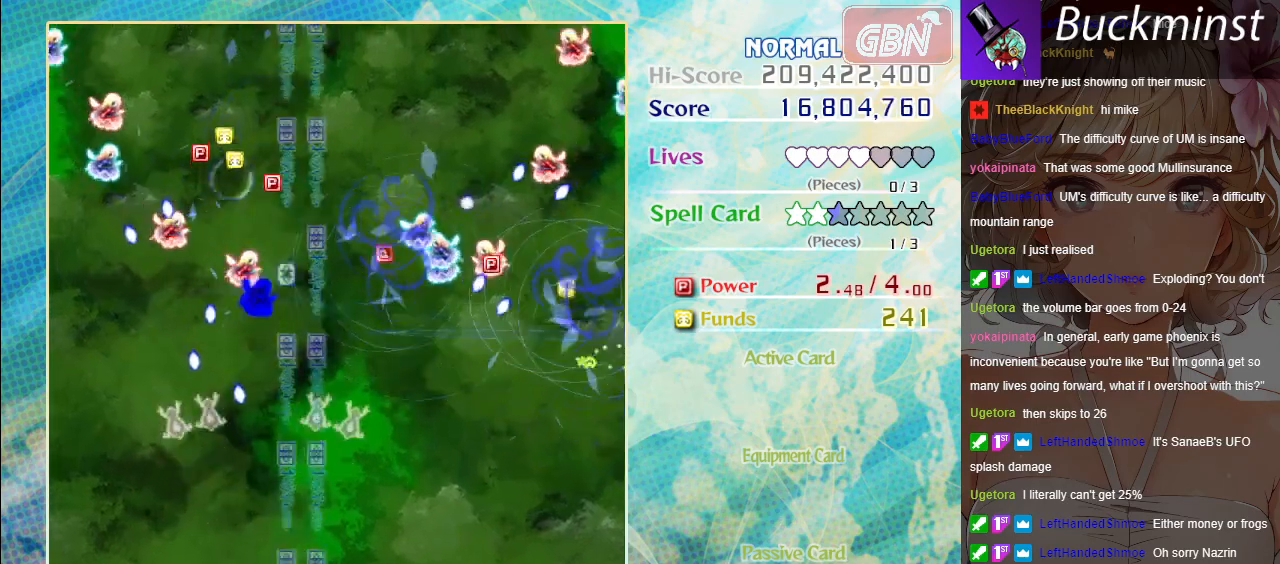
{"buttons": ["A", "X"], "left_stick": "down-right", "events": [[67, "left_stick", "left"], [317, "left_stick", "down-right"]]}
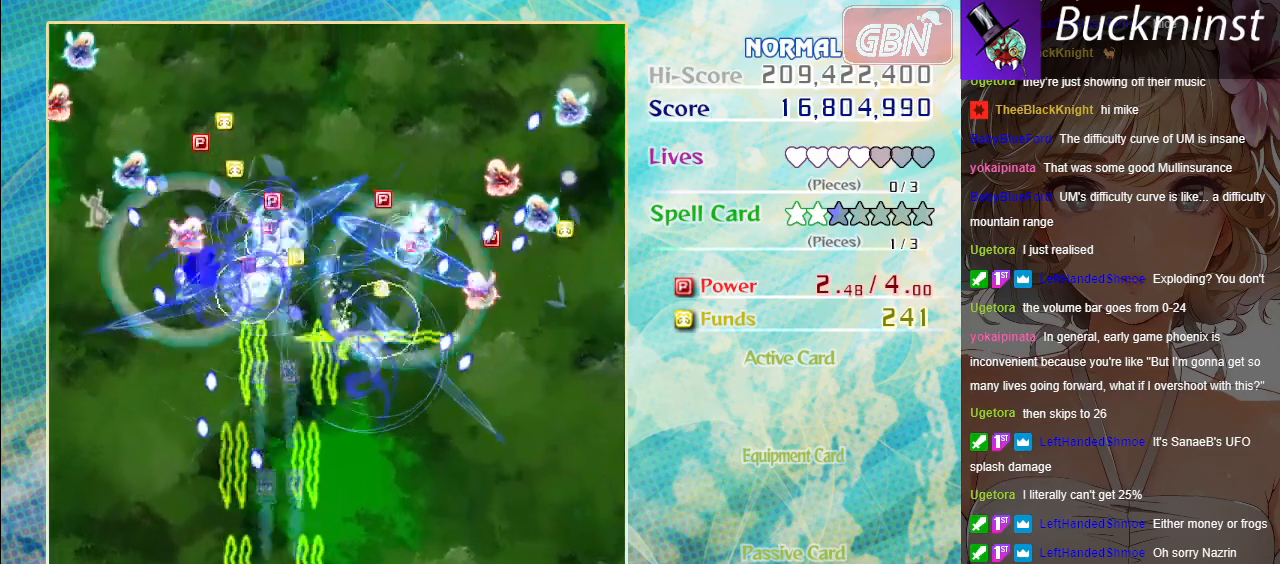
{"buttons": ["A", "X"], "left_stick": "center", "events": [[50, "left_stick", "center"], [333, "left_stick", "up-left"], [483, "left_stick", "center"]]}
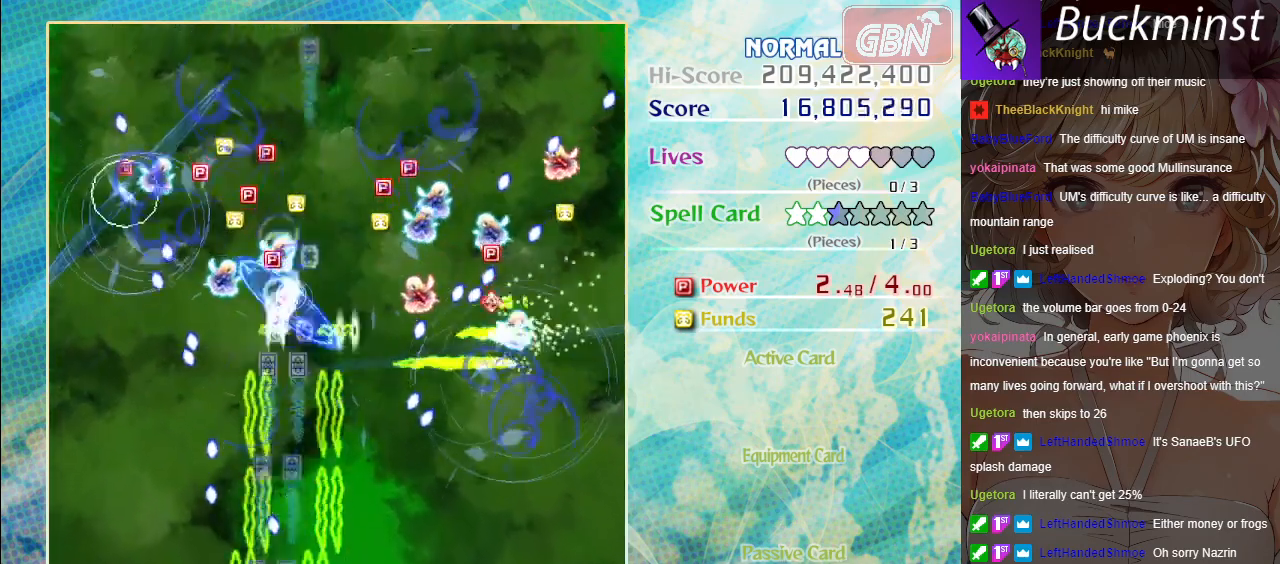
{"buttons": ["A", "X"], "left_stick": "right", "events": [[183, "left_stick", "left"], [300, "left_stick", "center"], [500, "left_stick", "right"]]}